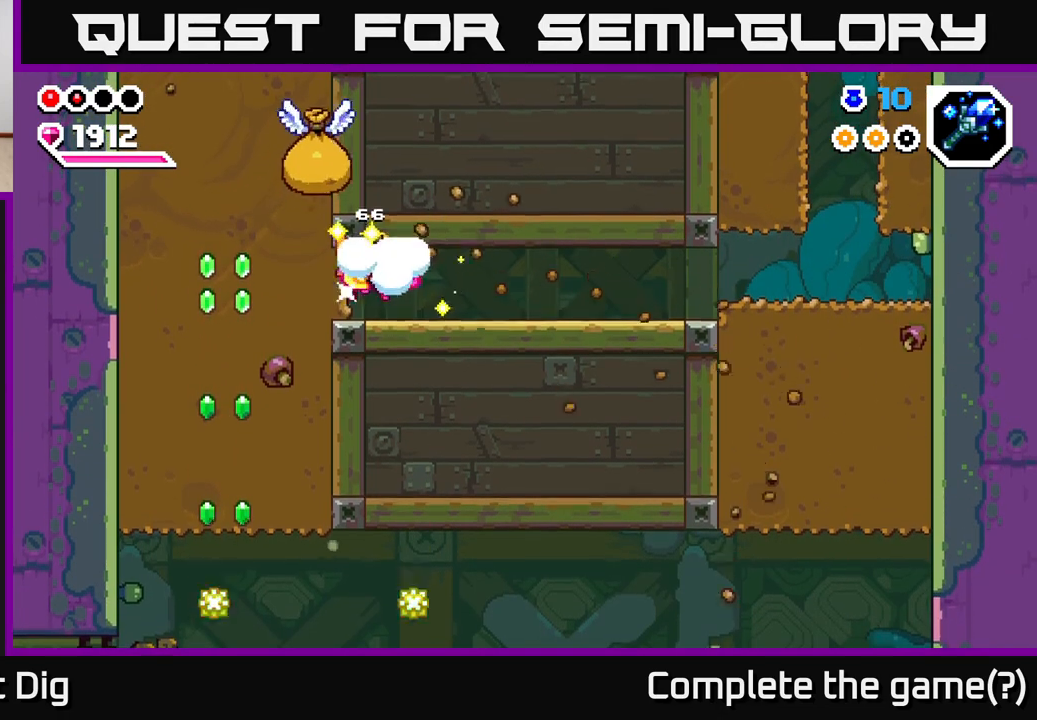
Gameplay with a controller (Xbox layout); each line is a JSON object with the inputs held at the frame after it. "events" lists button and stick changes between this image and that frame as [ms after this image, input, new state], when the widget could be followed in between.
{"buttons": [], "left_stick": "right", "right_stick": "center", "events": [[67, "X", "up"], [133, "X", "down"], [233, "X", "up"], [350, "left_stick", "center"], [400, "left_stick", "right"]]}
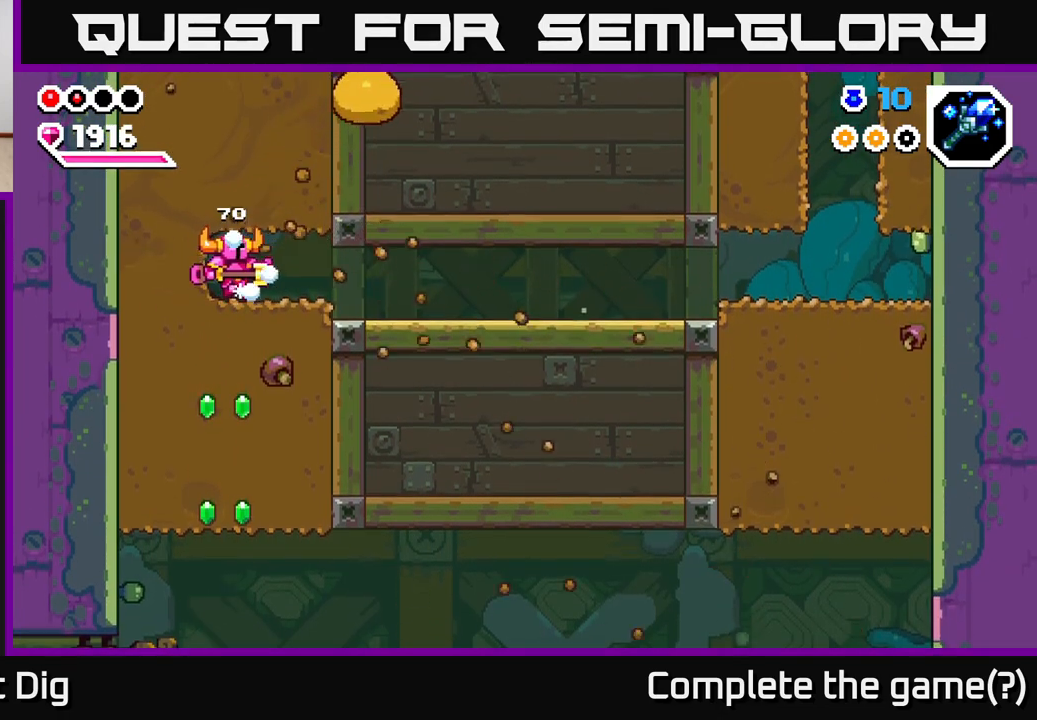
{"buttons": [], "left_stick": "right", "right_stick": "center", "events": []}
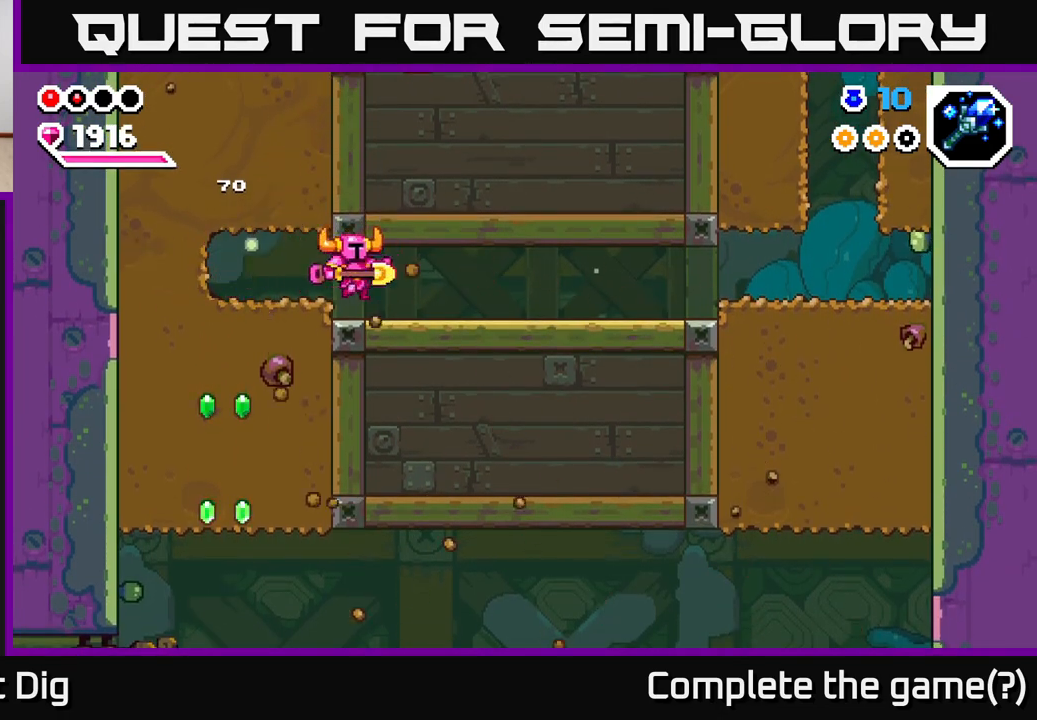
{"buttons": [], "left_stick": "left", "right_stick": "center", "events": [[200, "left_stick", "left"], [383, "X", "down"], [467, "X", "up"]]}
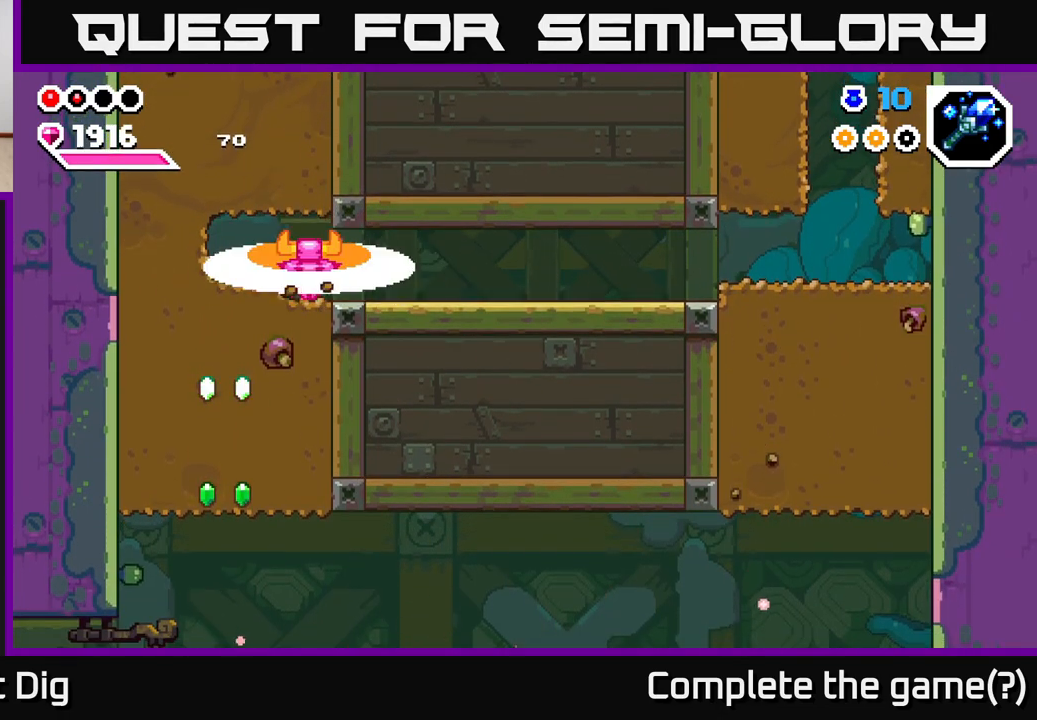
{"buttons": [], "left_stick": "right", "right_stick": "center", "events": [[100, "left_stick", "right"]]}
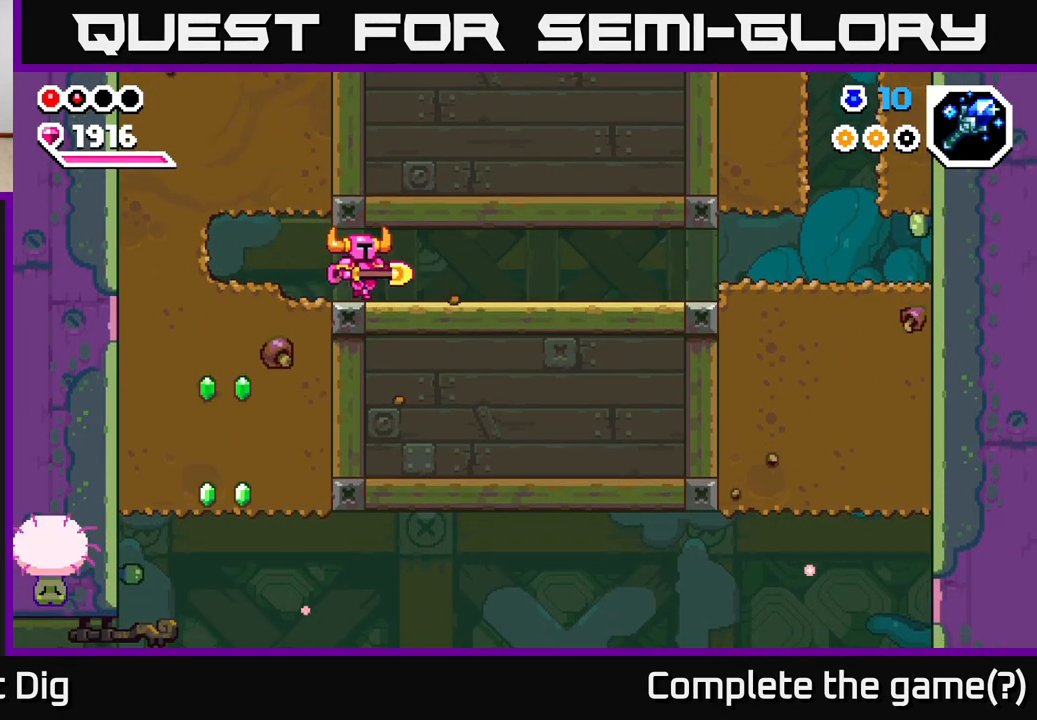
{"buttons": [], "left_stick": "right", "right_stick": "center", "events": []}
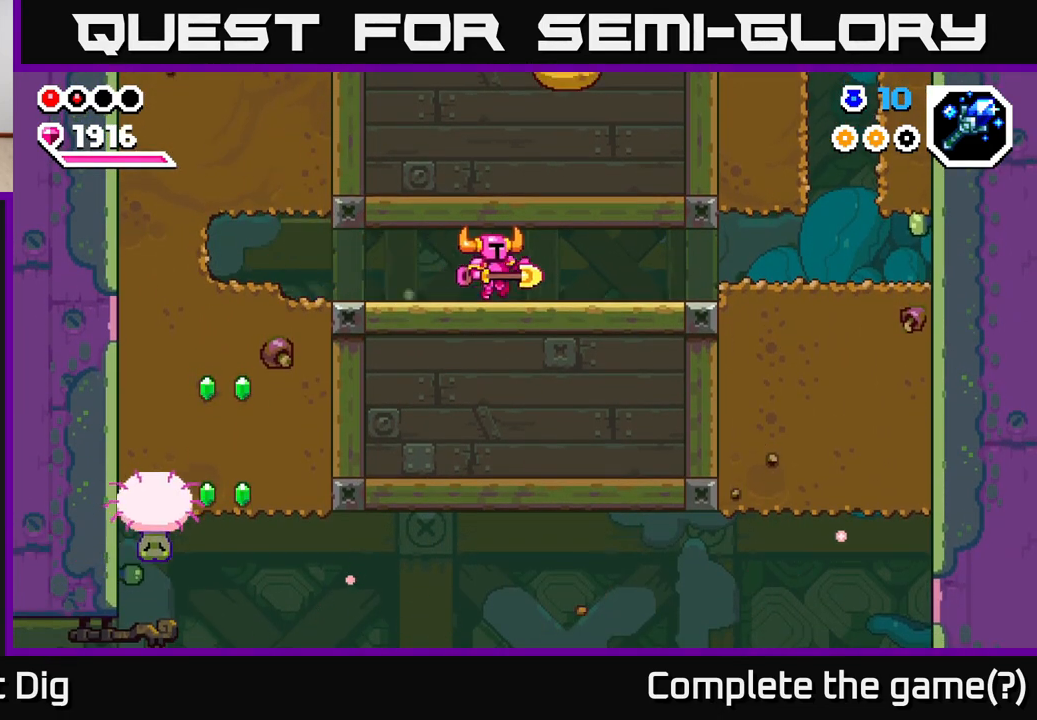
{"buttons": [], "left_stick": "right", "right_stick": "center", "events": [[300, "left_stick", "center"], [467, "left_stick", "right"]]}
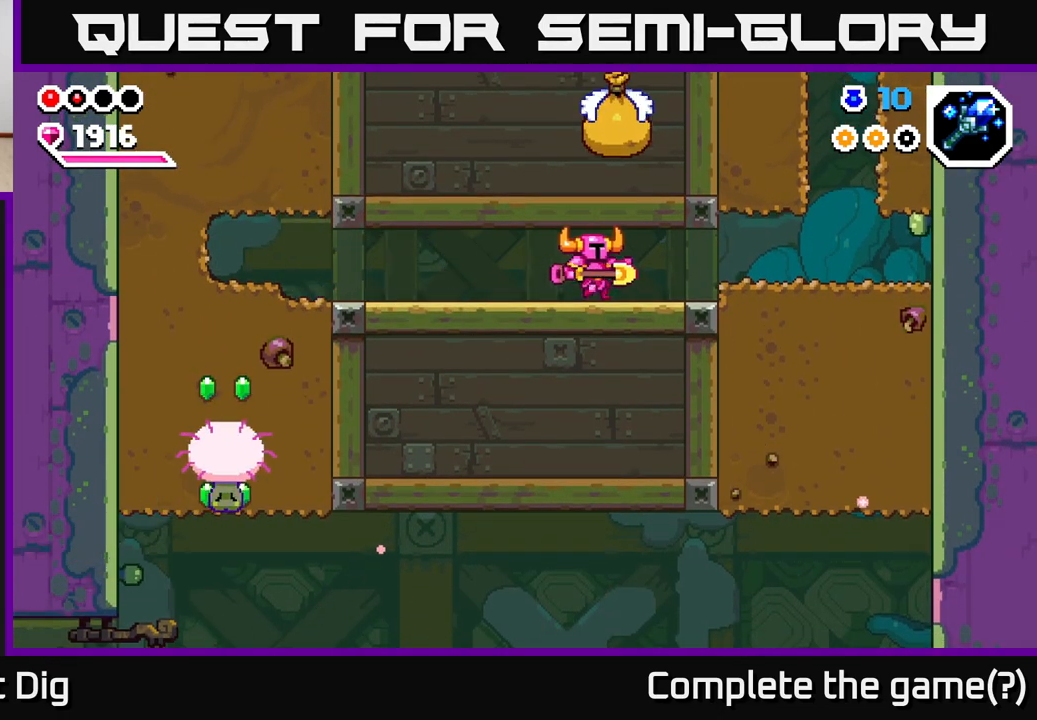
{"buttons": [], "left_stick": "right", "right_stick": "center", "events": [[167, "left_stick", "center"], [367, "left_stick", "right"]]}
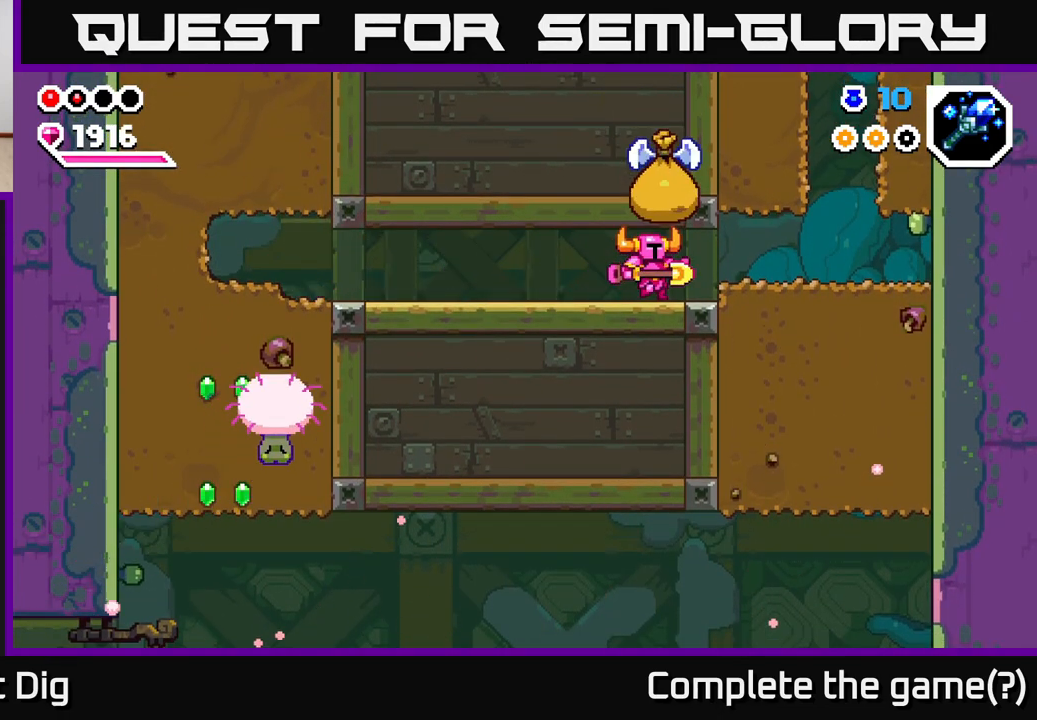
{"buttons": [], "left_stick": "left", "right_stick": "center", "events": [[100, "left_stick", "center"], [133, "A", "down"], [200, "left_stick", "right"], [233, "A", "up"], [317, "A", "down"], [383, "left_stick", "left"], [400, "A", "up"]]}
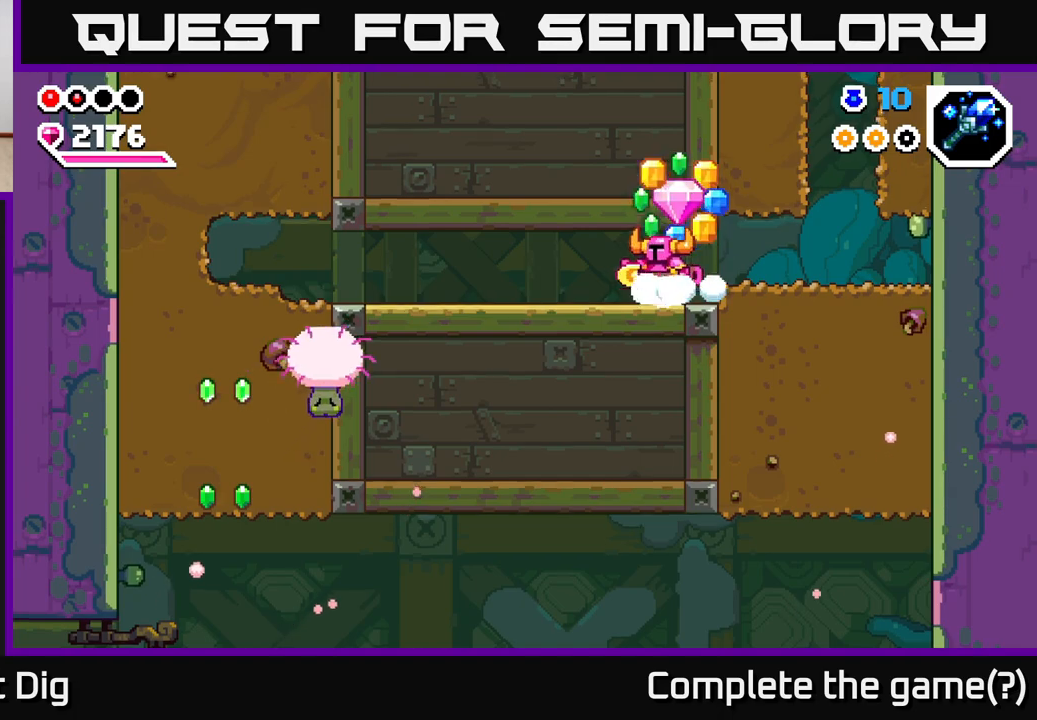
{"buttons": [], "left_stick": "left", "right_stick": "center", "events": []}
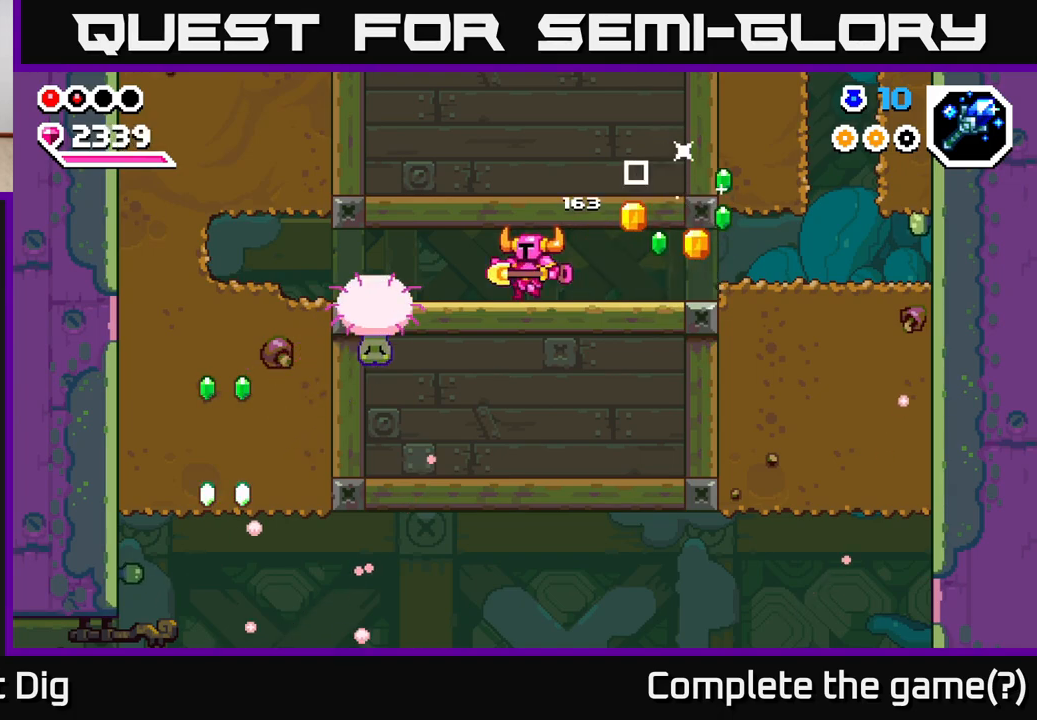
{"buttons": [], "left_stick": "up-left", "right_stick": "center", "events": [[67, "X", "down"], [133, "X", "up"], [450, "left_stick", "up-left"]]}
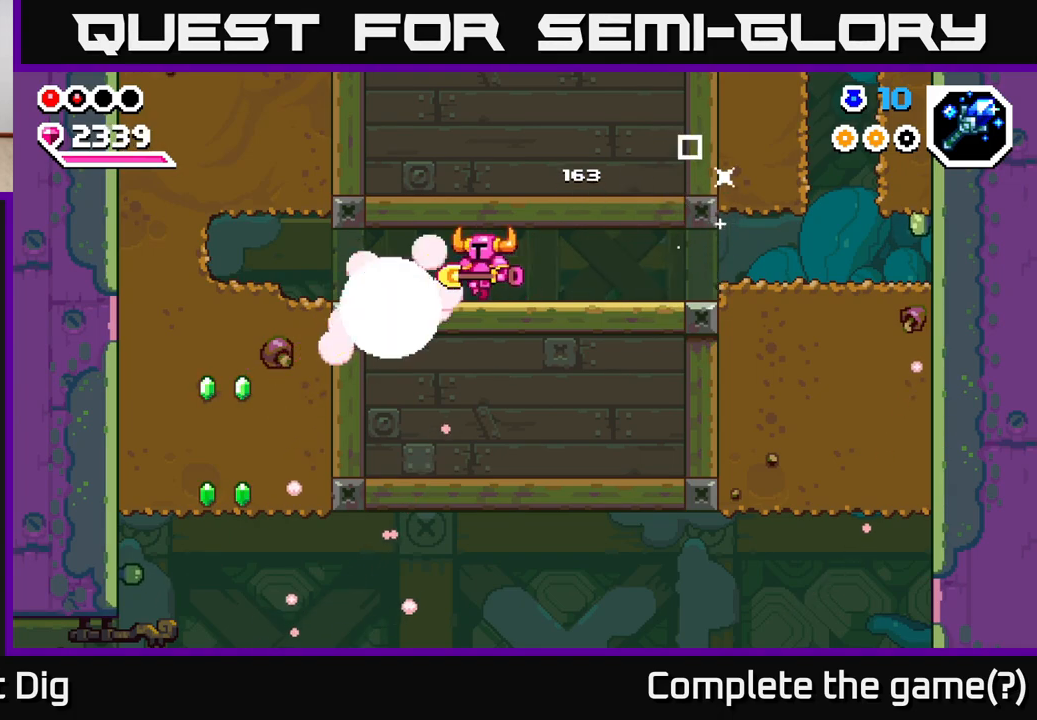
{"buttons": [], "left_stick": "up-left", "right_stick": "center", "events": []}
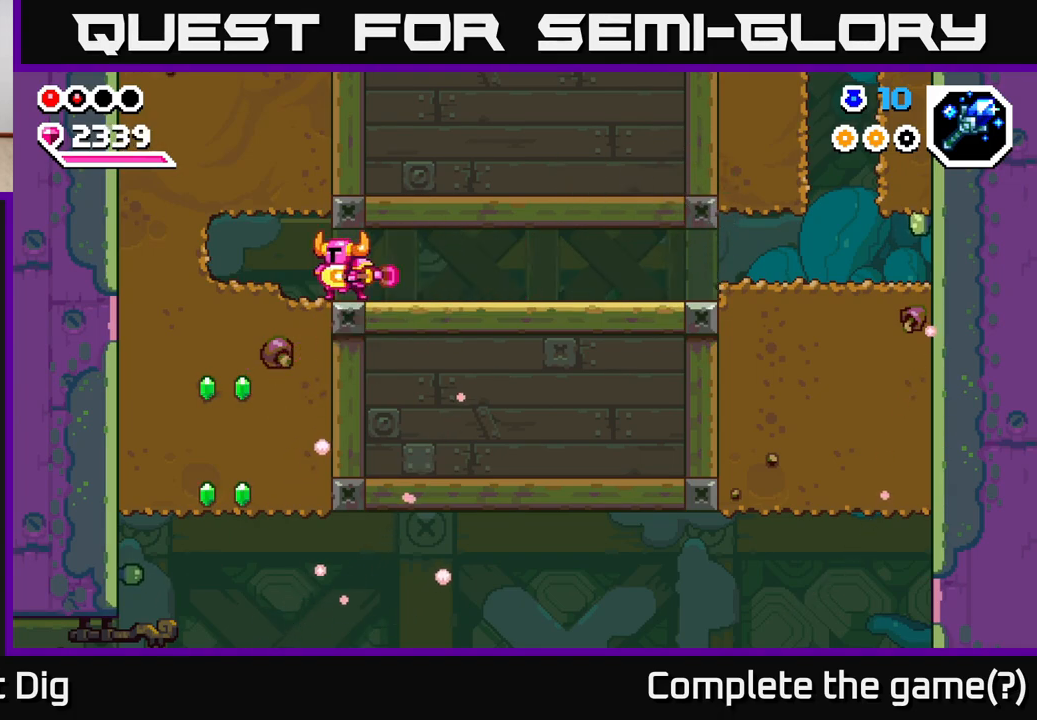
{"buttons": [], "left_stick": "down-left", "right_stick": "center", "events": [[50, "X", "down"], [150, "X", "up"], [450, "left_stick", "down-left"]]}
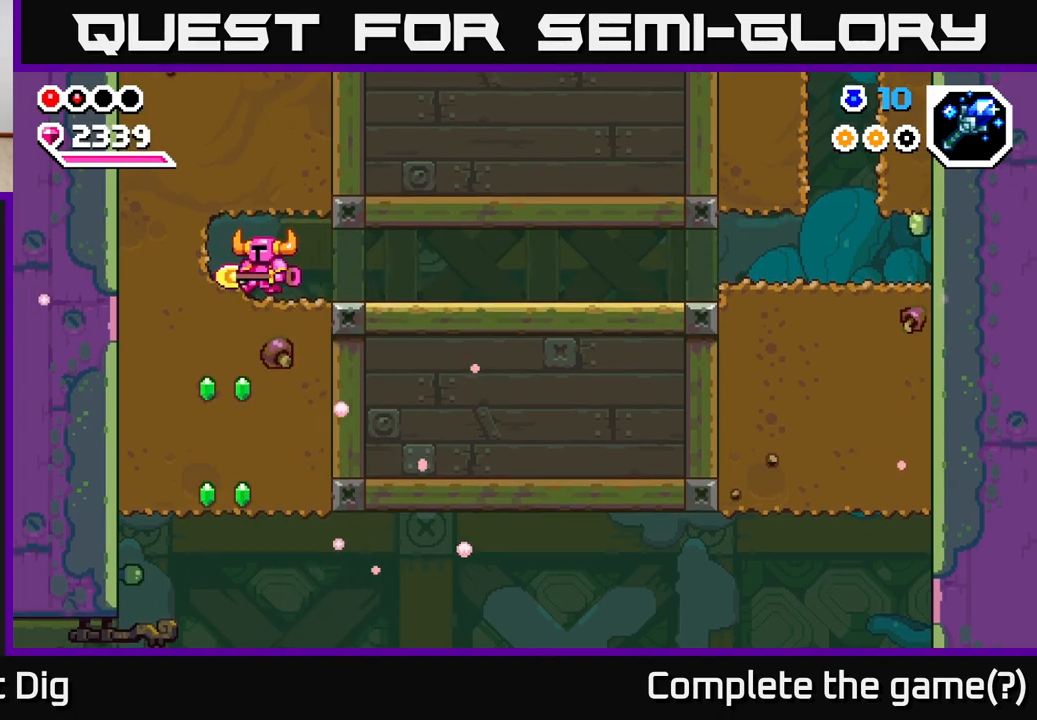
{"buttons": ["X"], "left_stick": "down-left", "right_stick": "center", "events": [[117, "X", "down"], [217, "X", "up"], [300, "X", "down"], [400, "X", "up"], [467, "X", "down"]]}
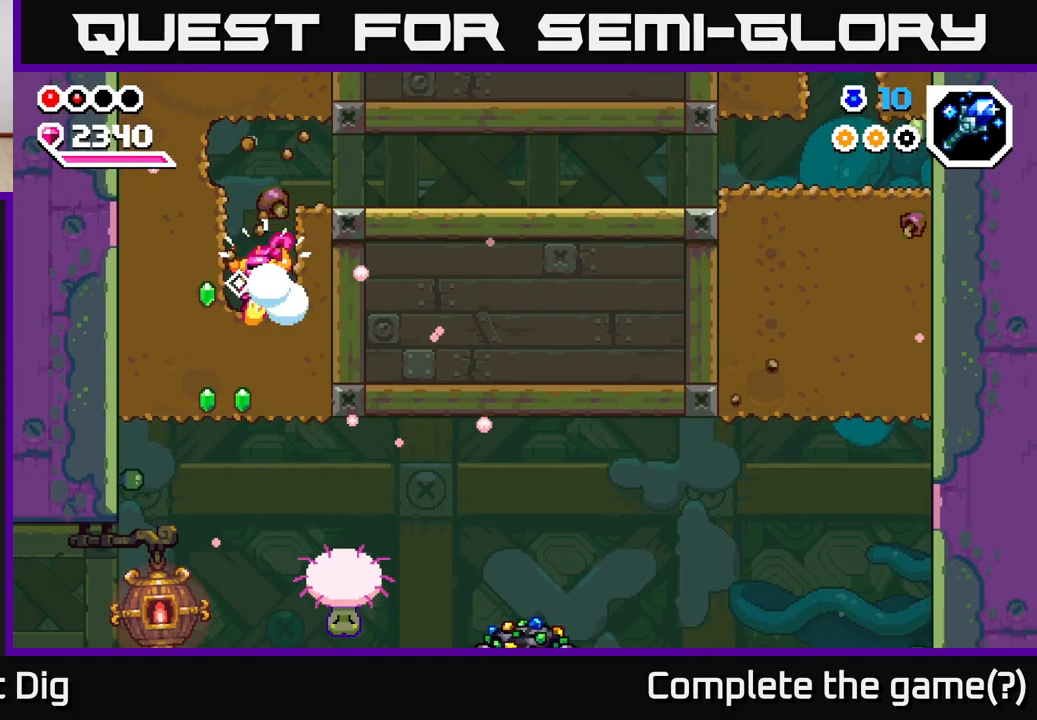
{"buttons": [], "left_stick": "left", "right_stick": "center", "events": [[83, "X", "up"], [100, "left_stick", "left"], [233, "X", "down"], [333, "X", "up"]]}
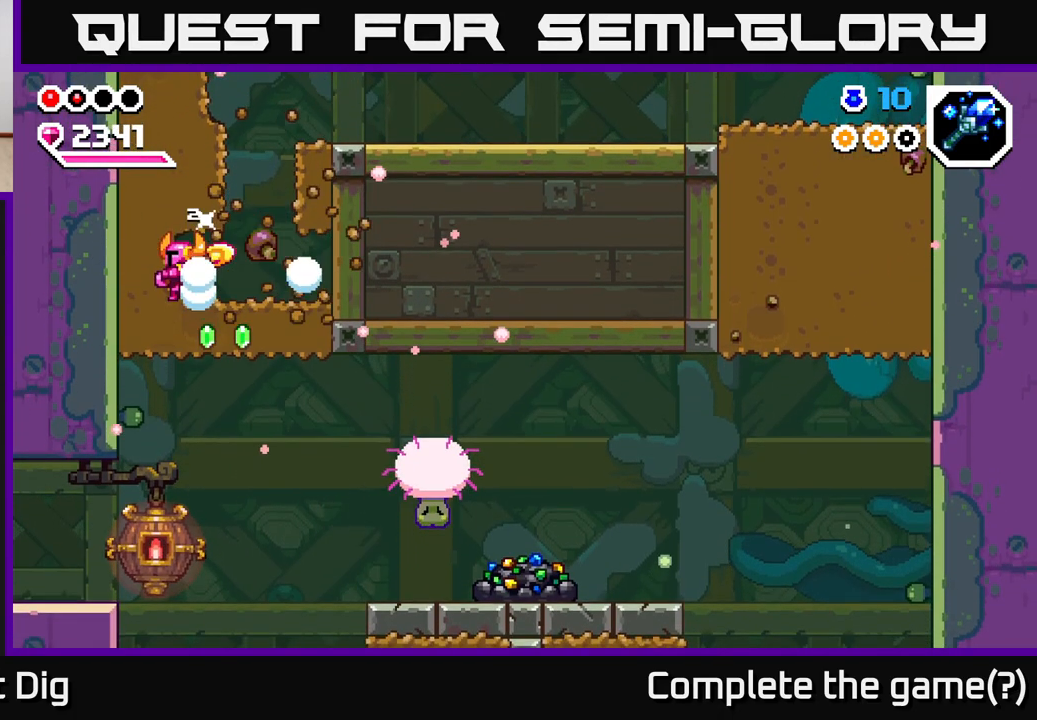
{"buttons": [], "left_stick": "right", "right_stick": "center", "events": [[50, "left_stick", "down"], [300, "left_stick", "right"]]}
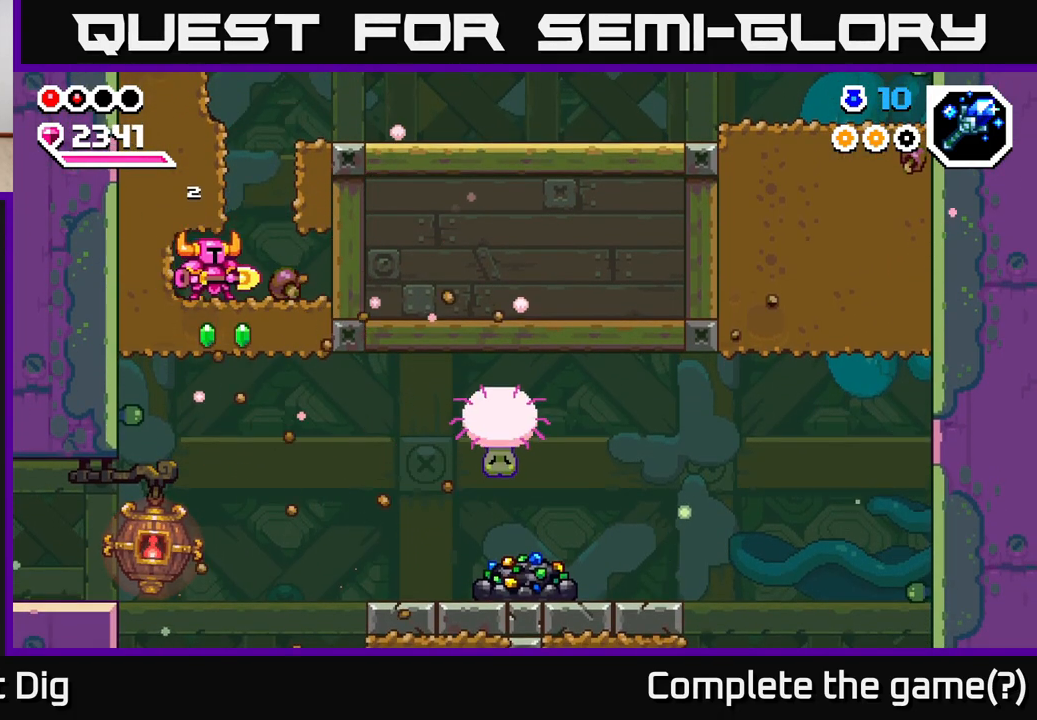
{"buttons": [], "left_stick": "down-right", "right_stick": "center", "events": [[350, "left_stick", "down"], [383, "X", "down"], [483, "X", "up"], [483, "left_stick", "down-right"]]}
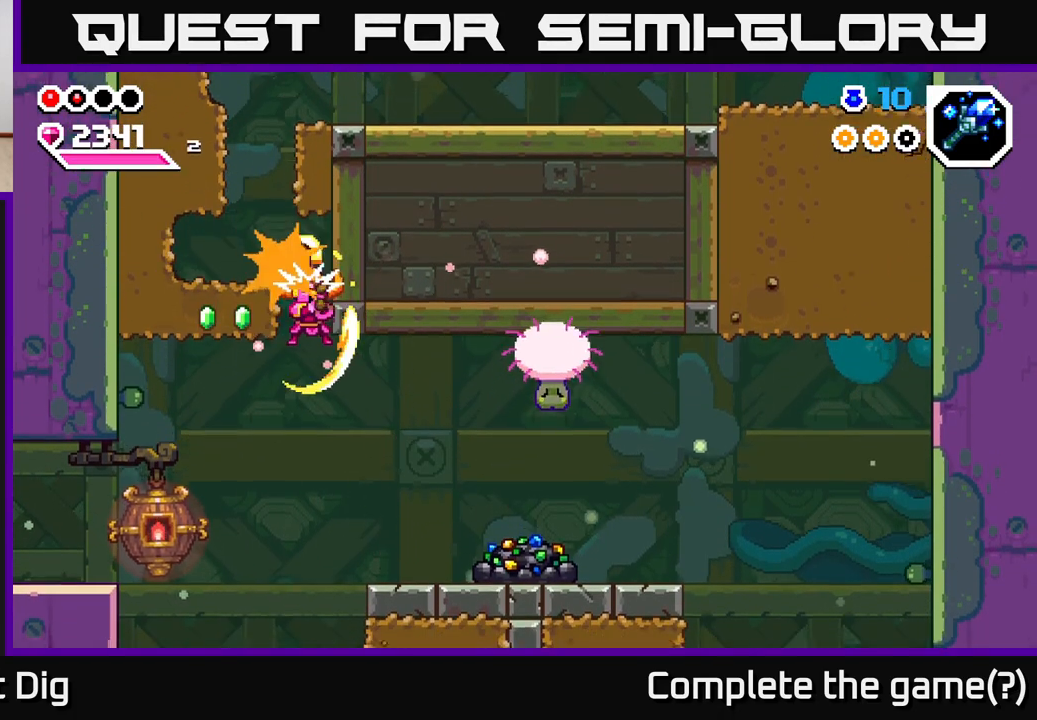
{"buttons": [], "left_stick": "right", "right_stick": "center", "events": [[67, "left_stick", "right"]]}
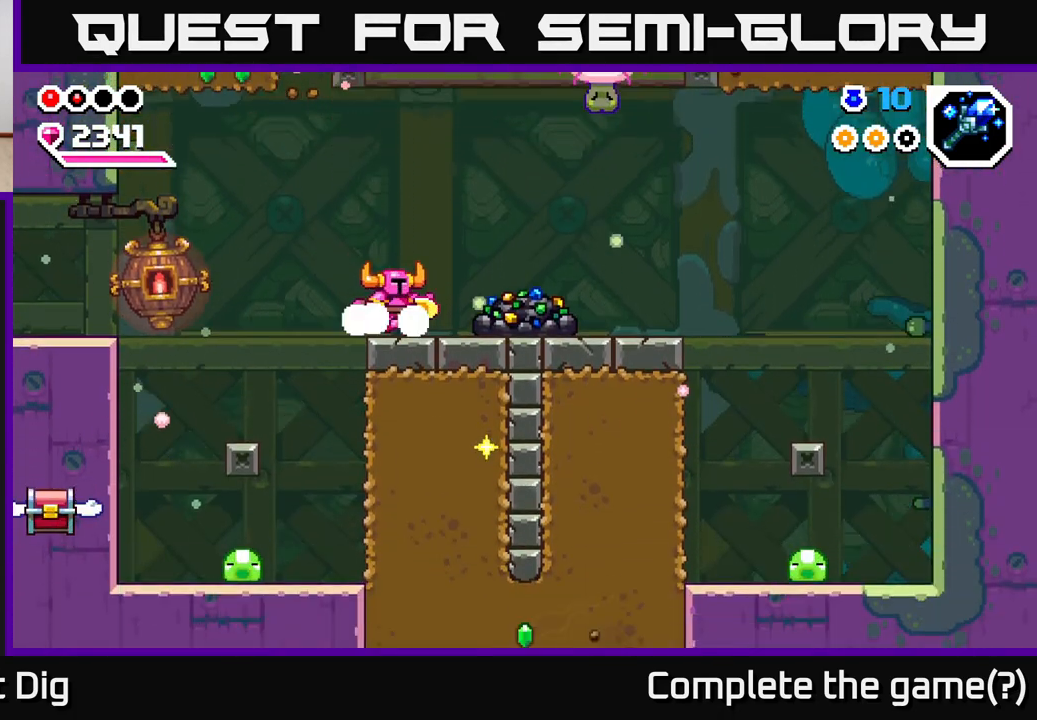
{"buttons": ["X"], "left_stick": "right", "right_stick": "center", "events": [[67, "X", "down"], [150, "X", "up"], [233, "X", "down"], [333, "X", "up"], [433, "X", "down"]]}
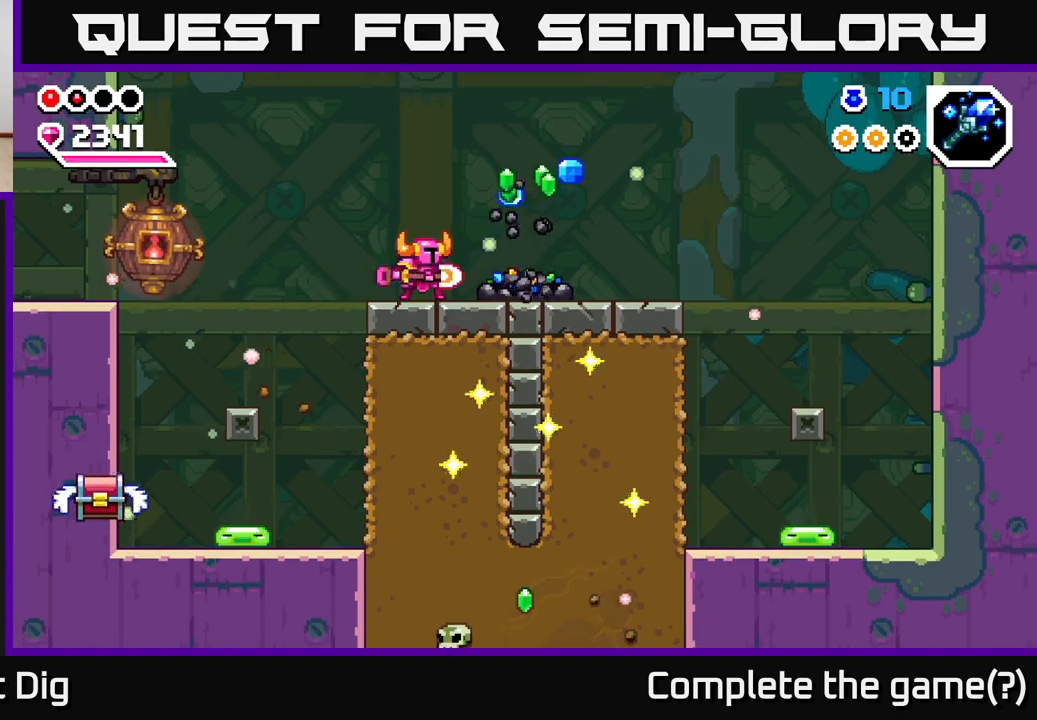
{"buttons": [], "left_stick": "right", "right_stick": "center", "events": [[17, "X", "up"], [50, "left_stick", "center"], [100, "X", "down"], [200, "X", "up"], [283, "X", "down"], [400, "X", "up"], [417, "left_stick", "right"]]}
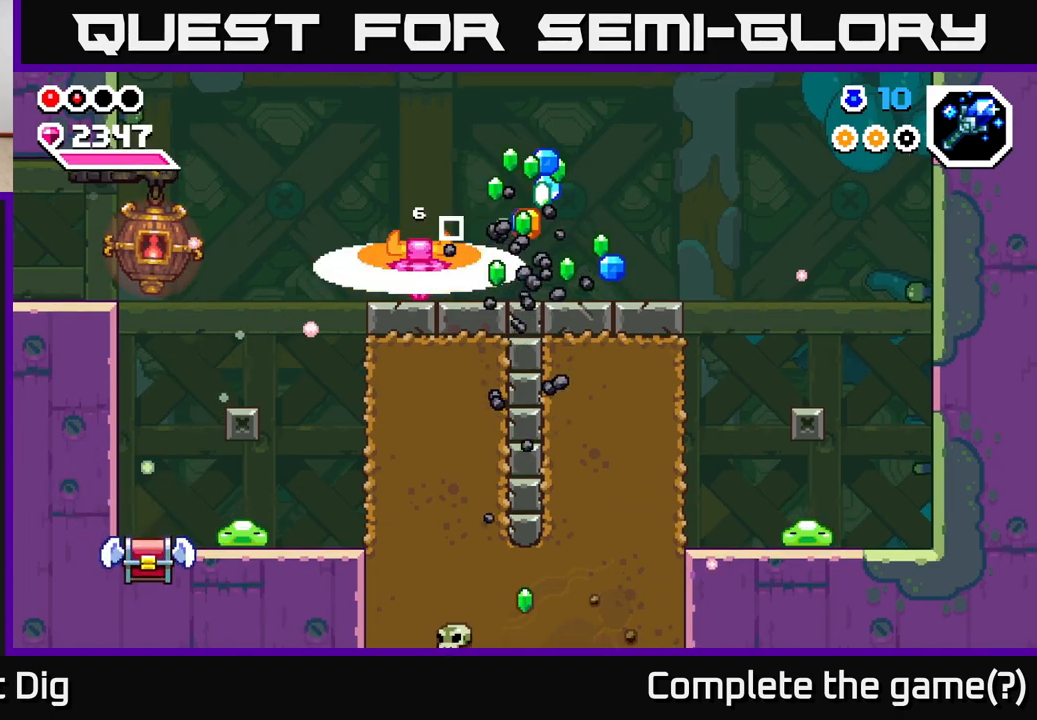
{"buttons": [], "left_stick": "right", "right_stick": "center", "events": []}
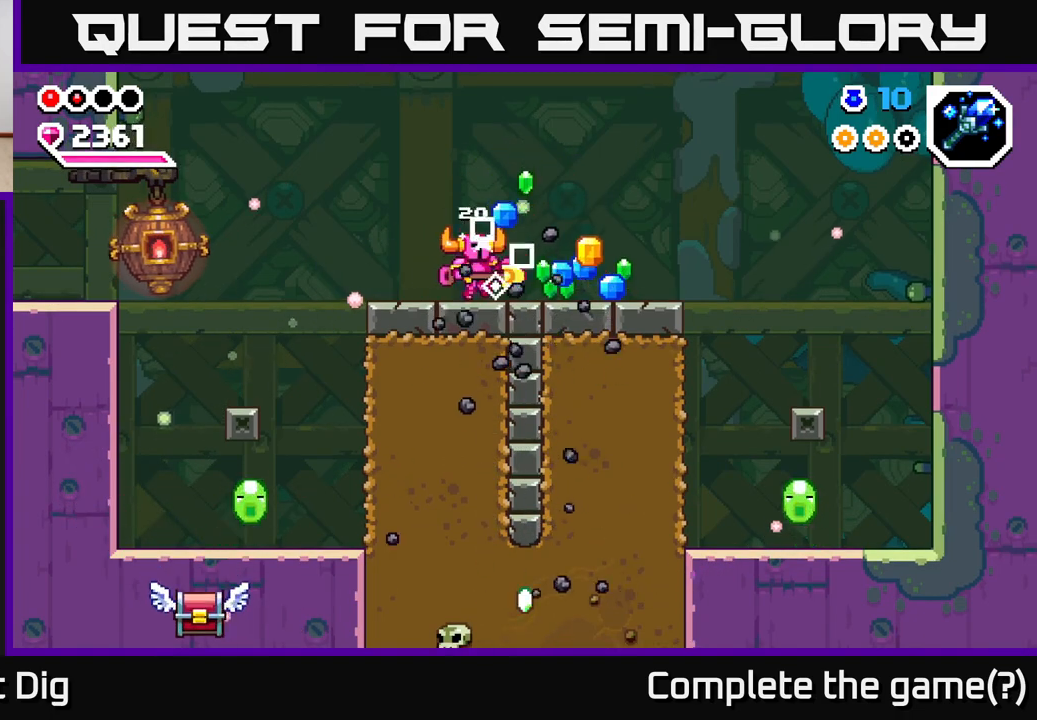
{"buttons": [], "left_stick": "left", "right_stick": "center", "events": [[483, "left_stick", "left"]]}
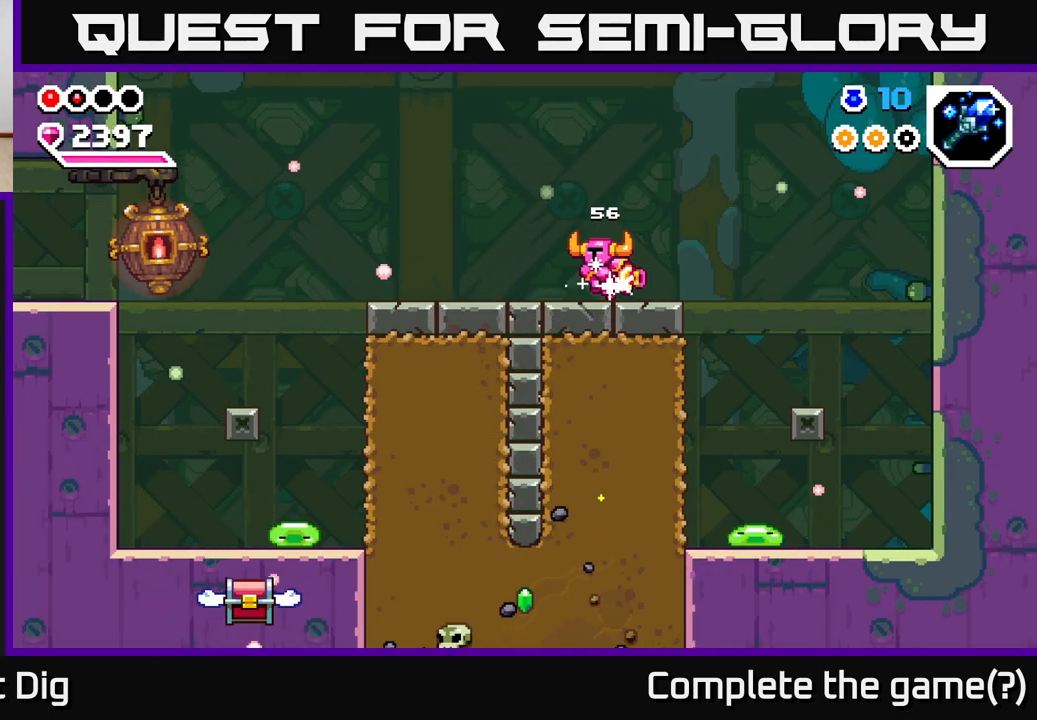
{"buttons": [], "left_stick": "left", "right_stick": "center", "events": []}
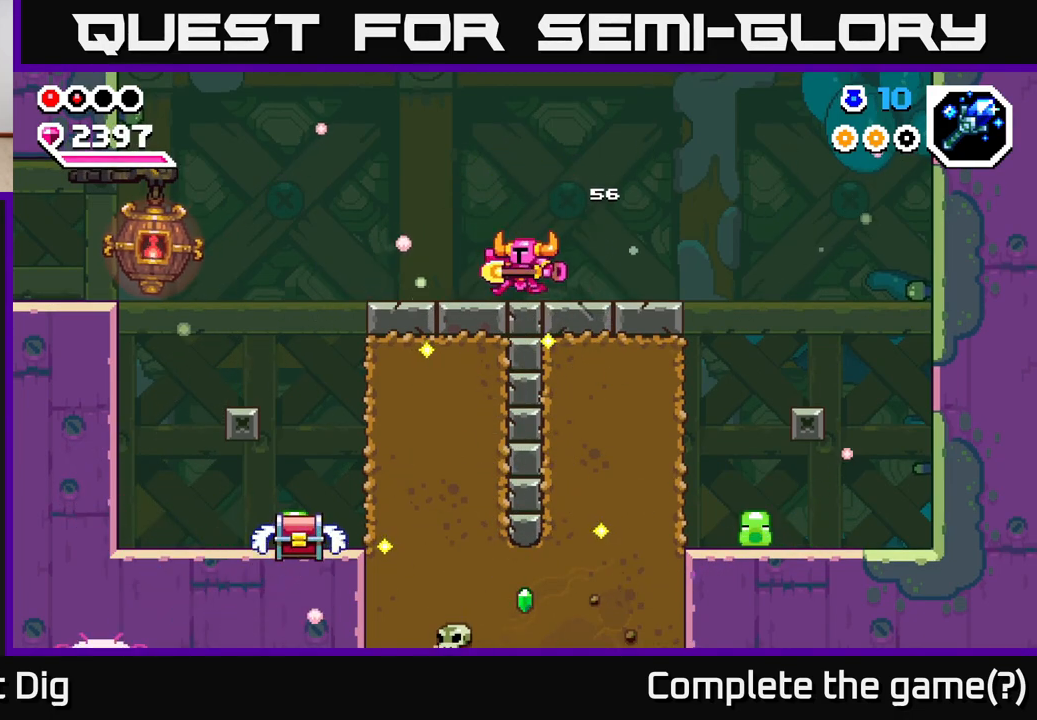
{"buttons": [], "left_stick": "right", "right_stick": "center", "events": [[400, "left_stick", "right"]]}
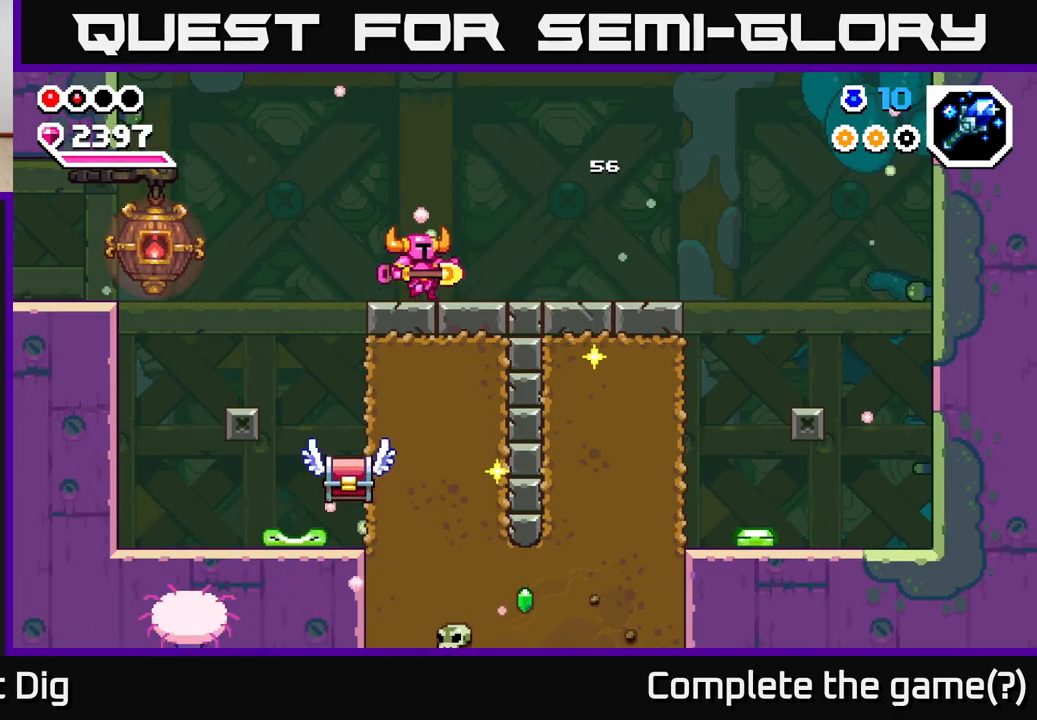
{"buttons": [], "left_stick": "right", "right_stick": "center", "events": []}
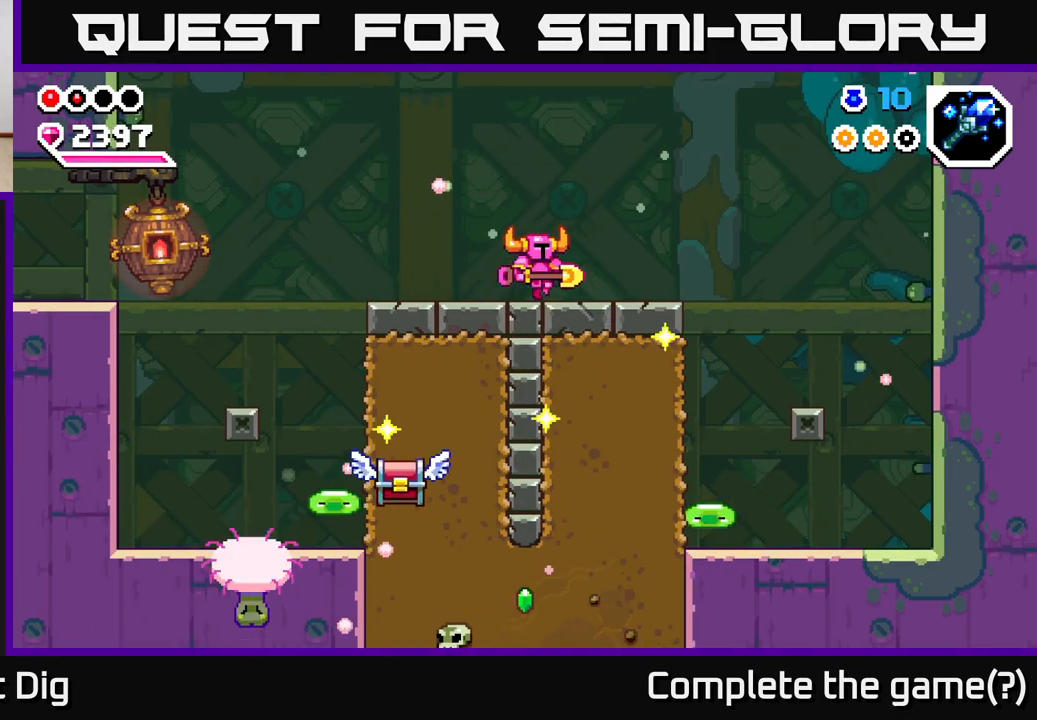
{"buttons": [], "left_stick": "right", "right_stick": "center", "events": []}
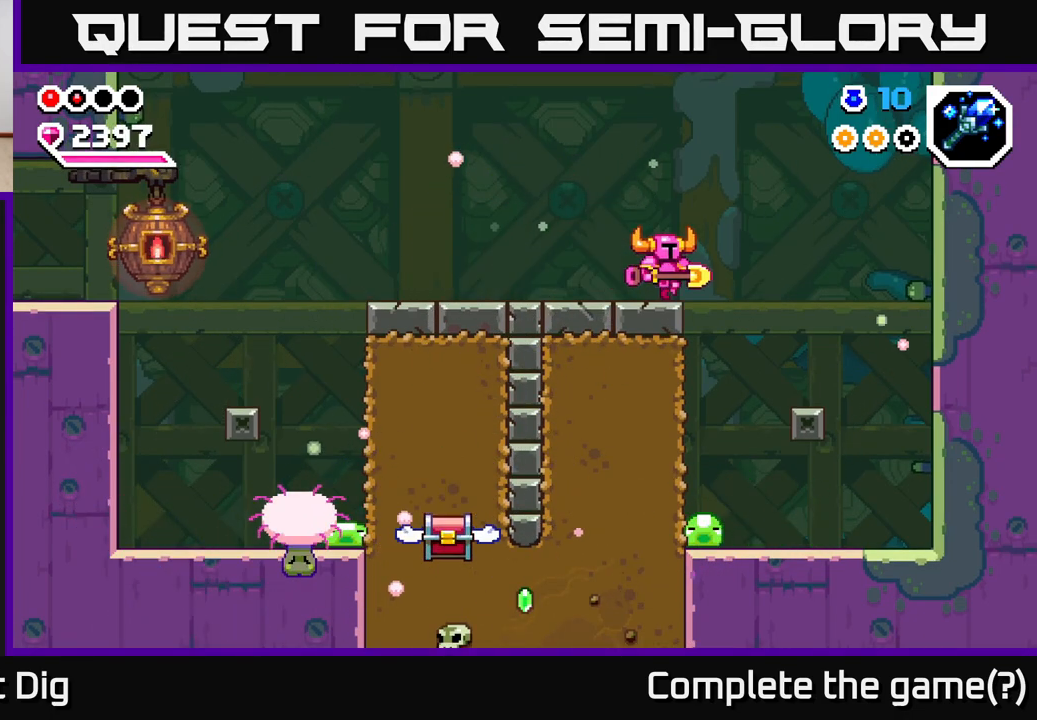
{"buttons": [], "left_stick": "down-left", "right_stick": "center", "events": [[250, "left_stick", "down"], [300, "left_stick", "down-left"]]}
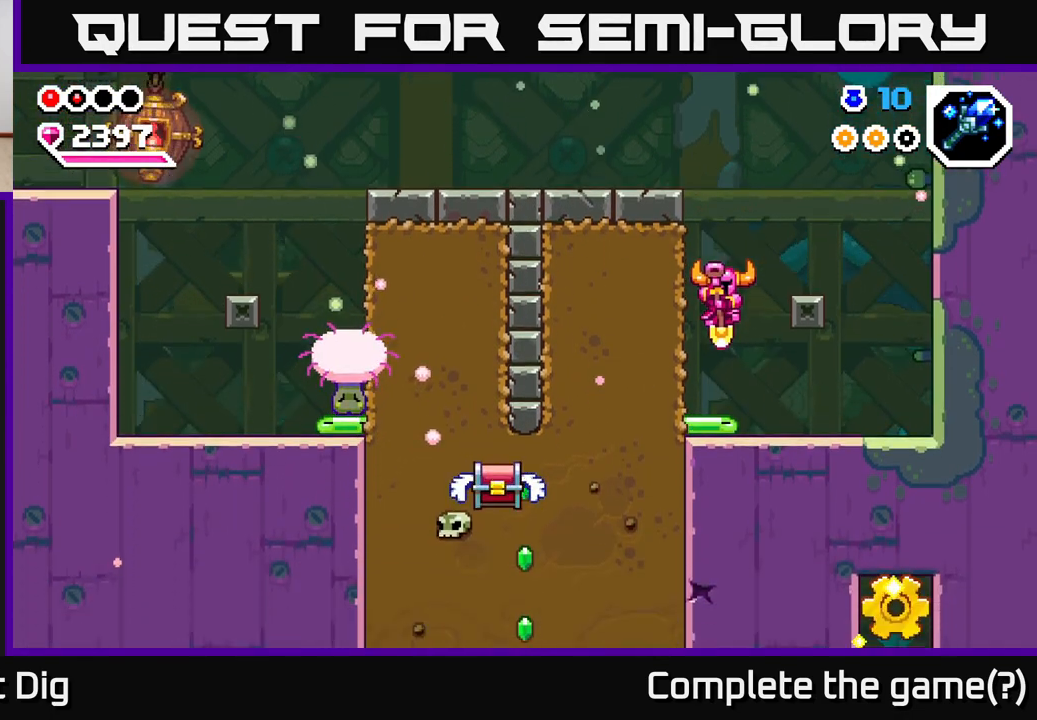
{"buttons": [], "left_stick": "down", "right_stick": "center", "events": [[17, "left_stick", "down"]]}
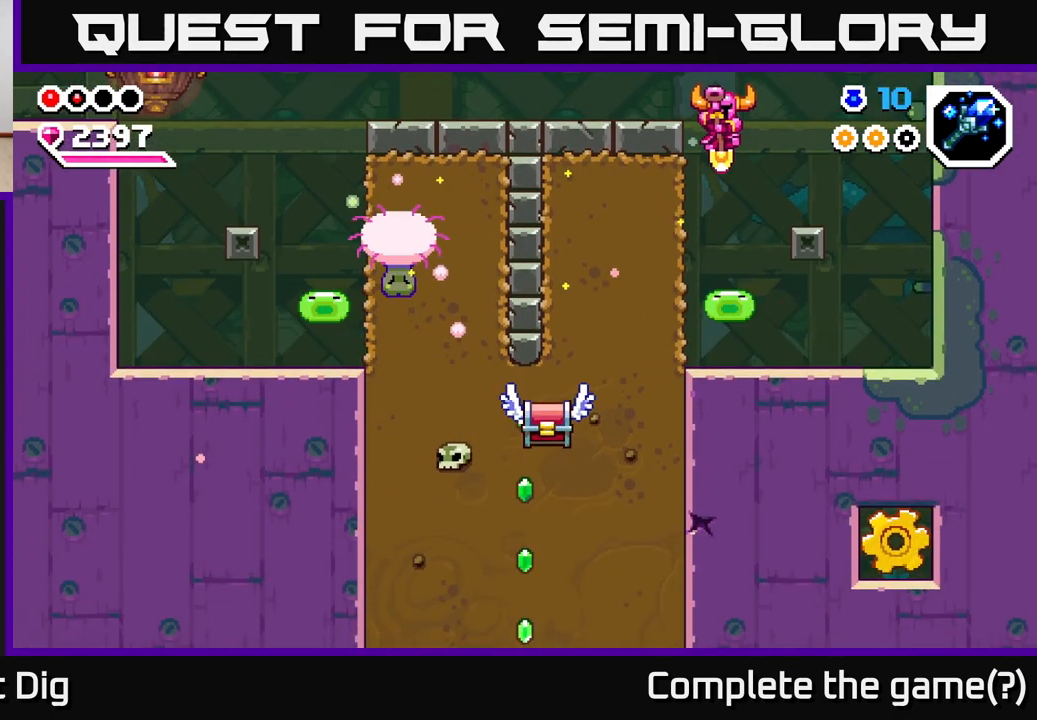
{"buttons": [], "left_stick": "down", "right_stick": "center", "events": []}
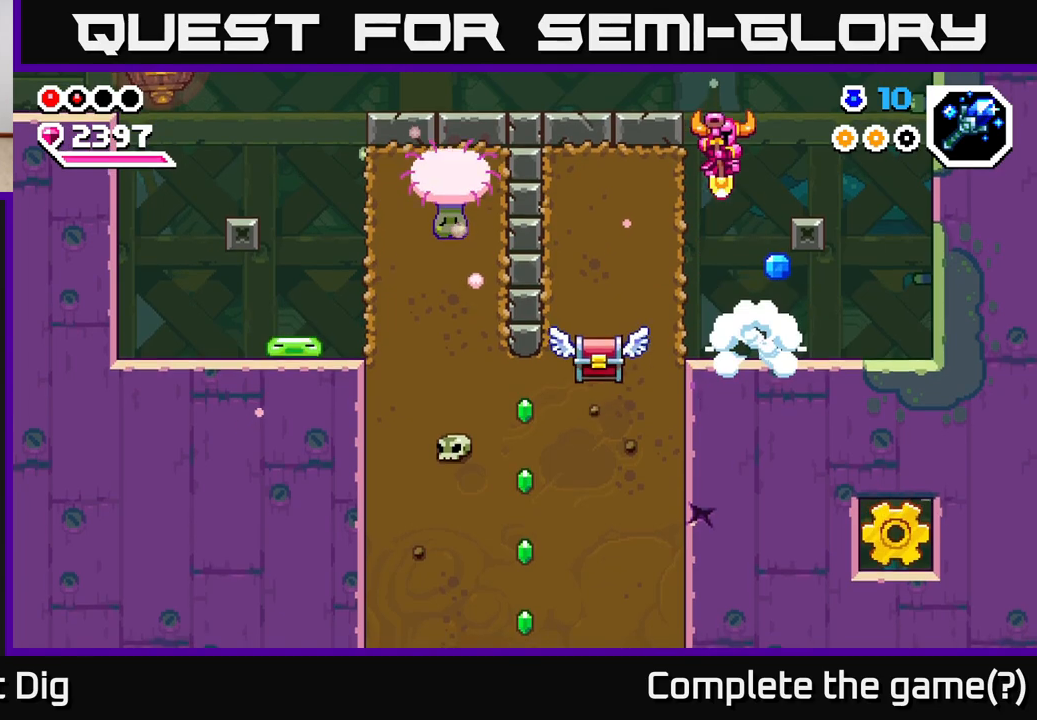
{"buttons": ["X"], "left_stick": "left", "right_stick": "center", "events": [[83, "left_stick", "center"], [200, "left_stick", "right"], [383, "left_stick", "center"], [433, "left_stick", "left"], [483, "X", "down"]]}
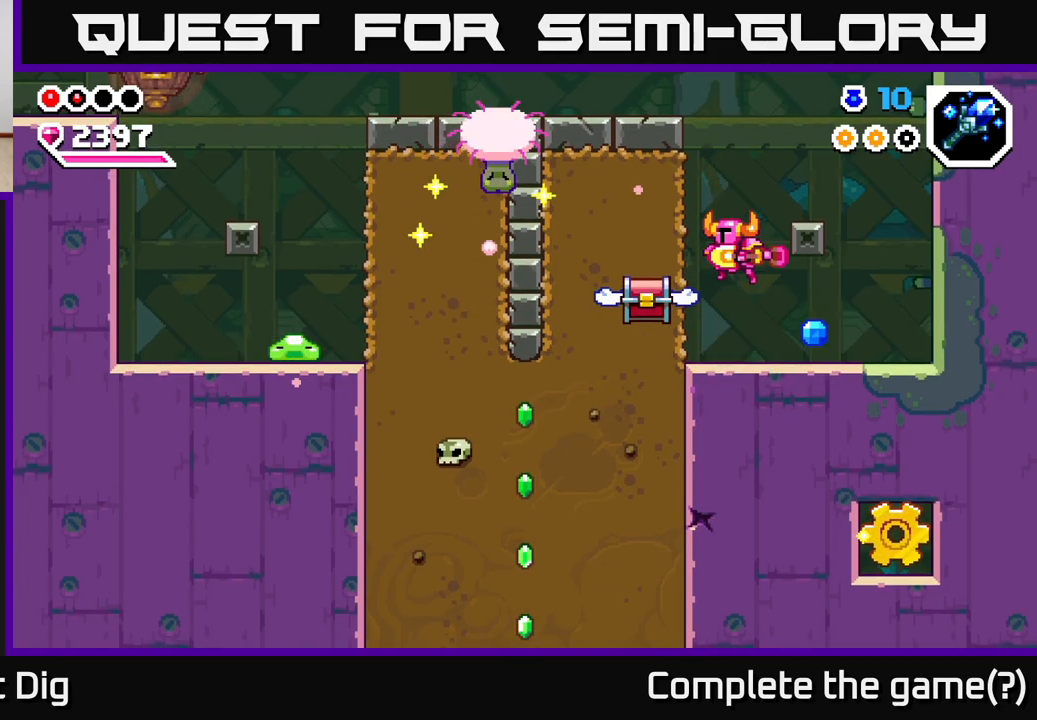
{"buttons": [], "left_stick": "right", "right_stick": "center", "events": [[67, "X", "up"], [83, "left_stick", "down-right"], [183, "left_stick", "right"]]}
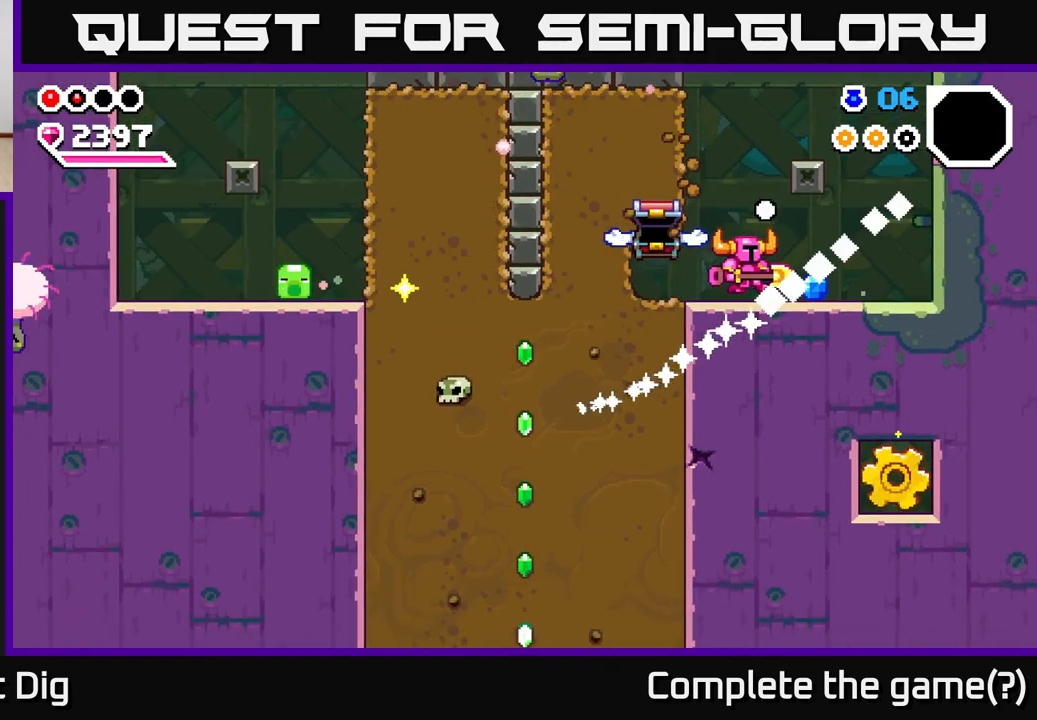
{"buttons": ["A"], "left_stick": "left", "right_stick": "center", "events": [[150, "left_stick", "left"], [450, "A", "down"]]}